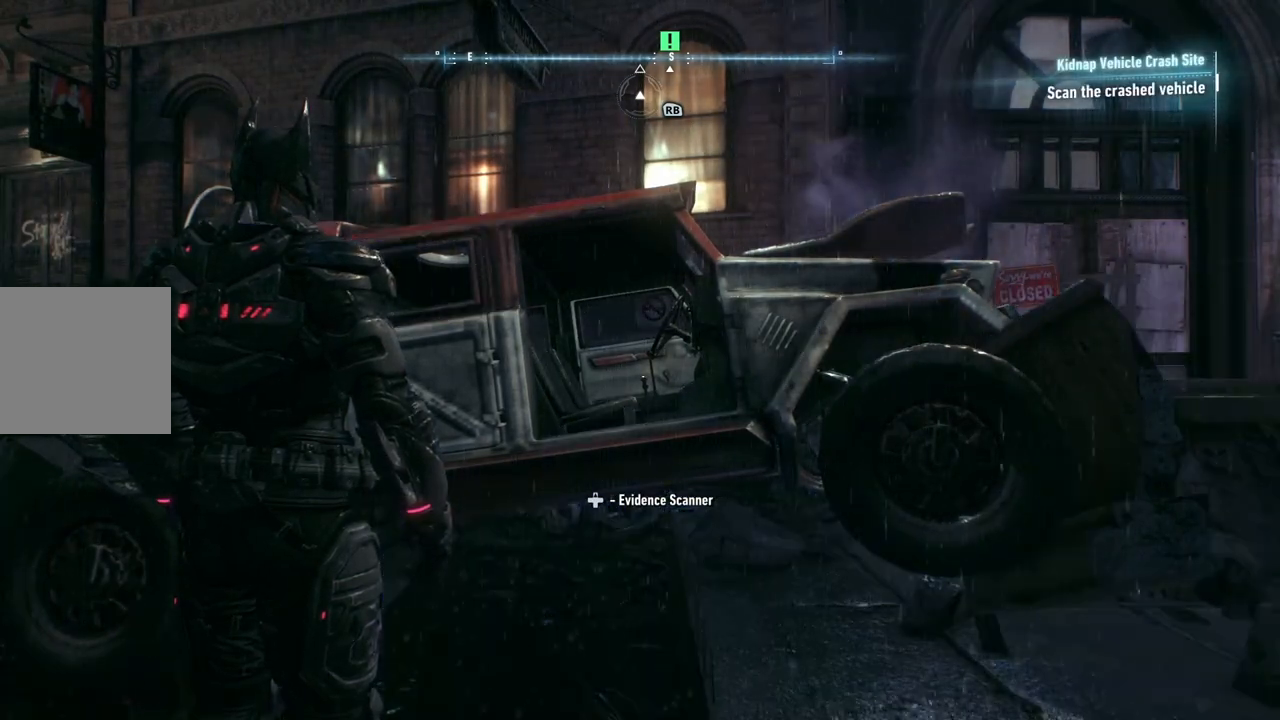
Gameplay with a controller (Xbox layout); each line is a JSON object with the inputs held at the frame after it. "events" lists button and stick changes between this image and that frame as [ms after this image, input, new state], when the widget could be followed in between.
{"buttons": [], "left_stick": "center", "right_stick": "center", "events": [[133, "DPAD_UP", "down"], [250, "DPAD_UP", "up"]]}
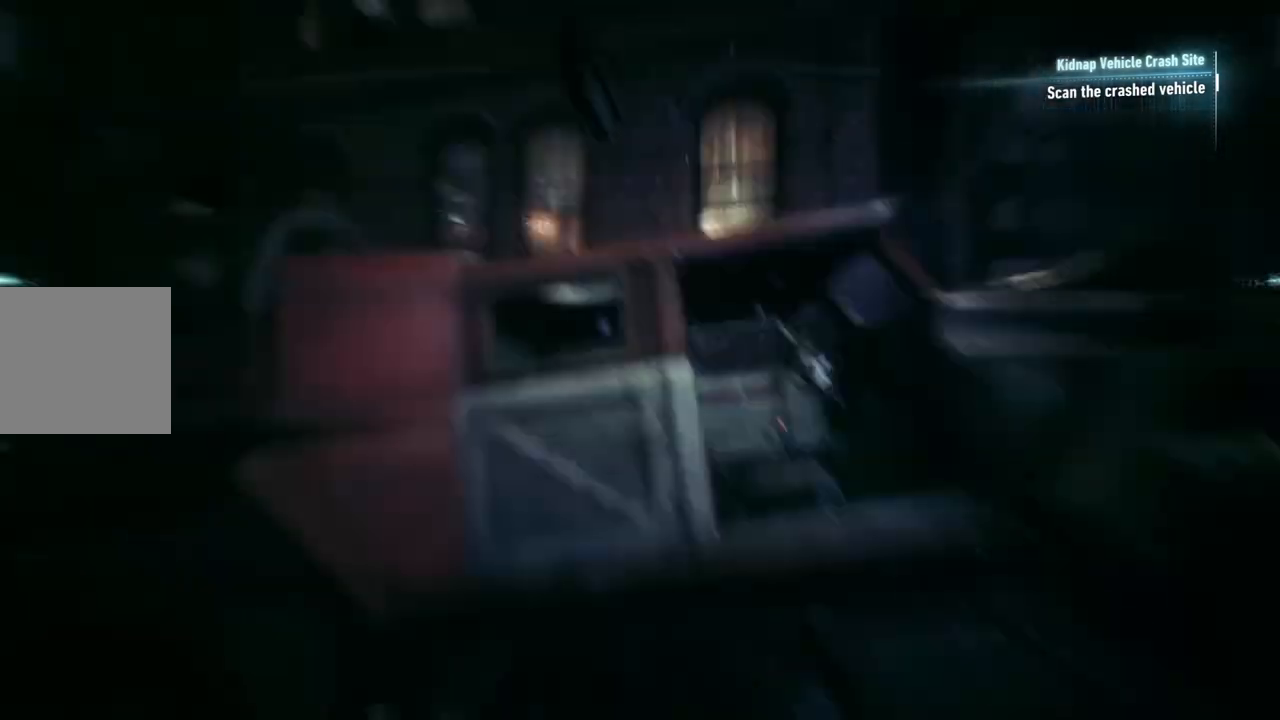
{"buttons": [], "left_stick": "center", "right_stick": "down-right", "events": [[433, "right_stick", "down-right"]]}
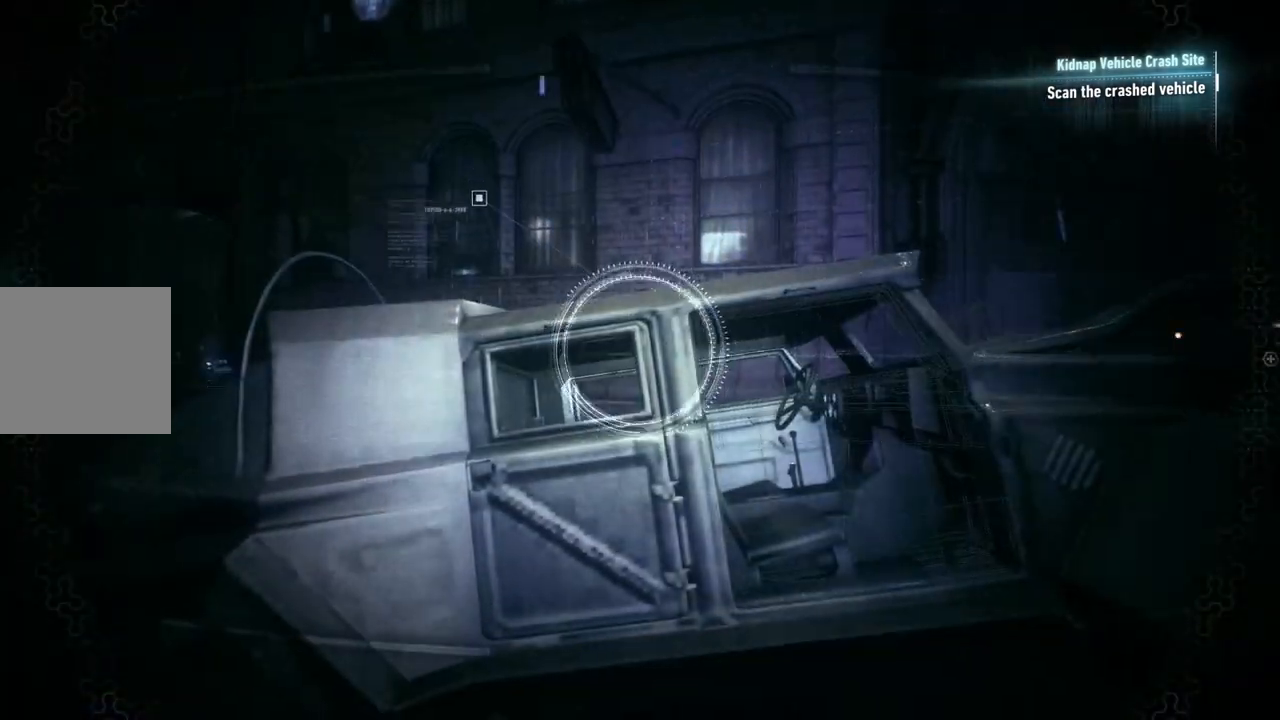
{"buttons": [], "left_stick": "center", "right_stick": "center", "events": [[300, "right_stick", "center"]]}
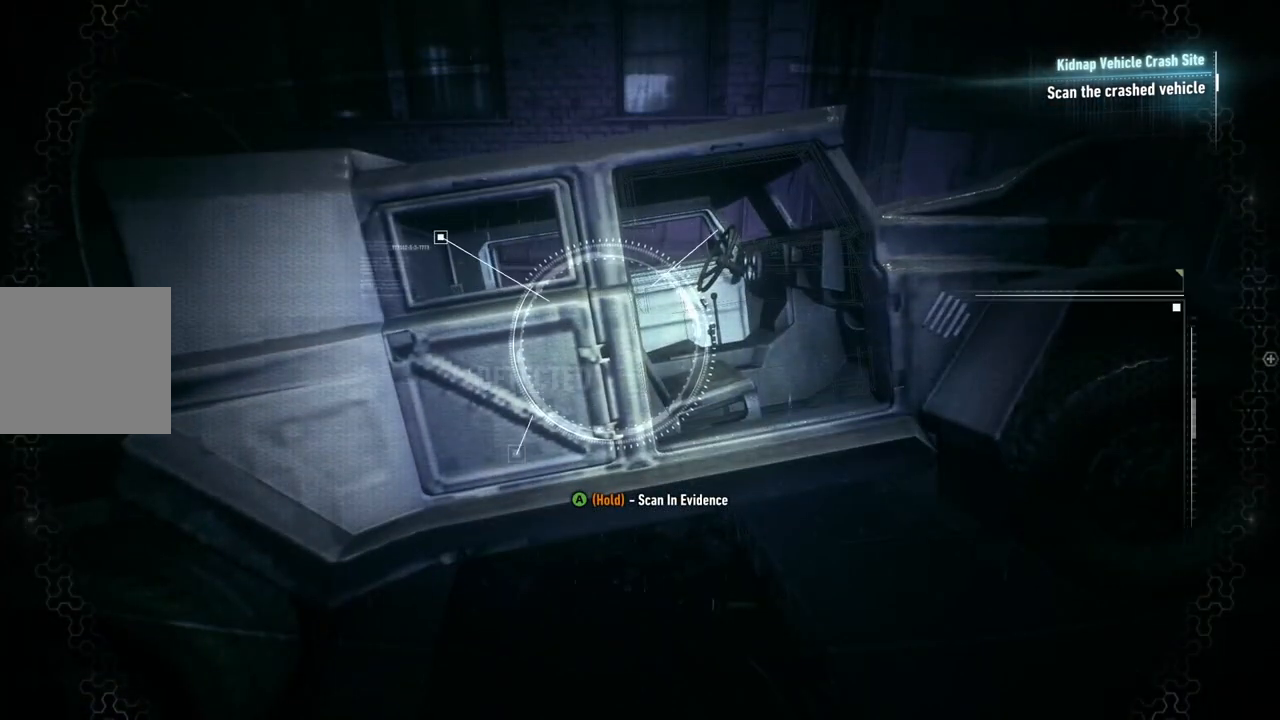
{"buttons": ["A"], "left_stick": "center", "right_stick": "center", "events": [[200, "A", "down"]]}
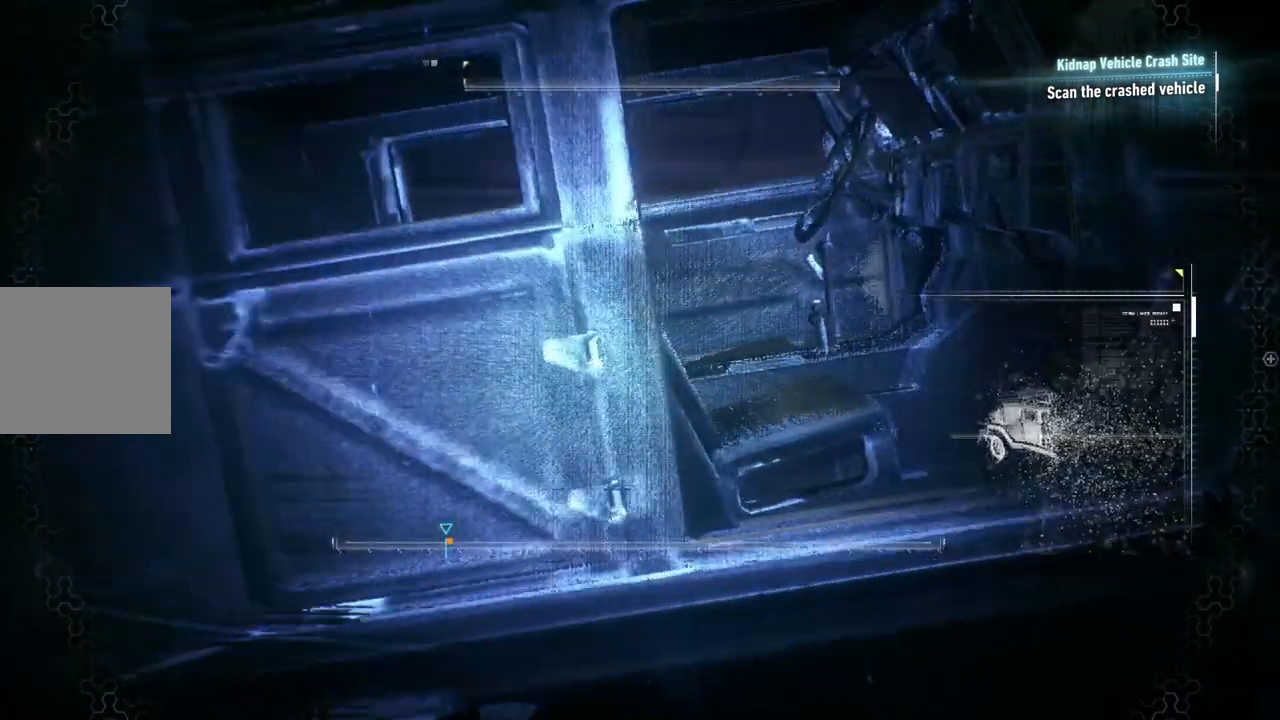
{"buttons": ["A"], "left_stick": "center", "right_stick": "center", "events": []}
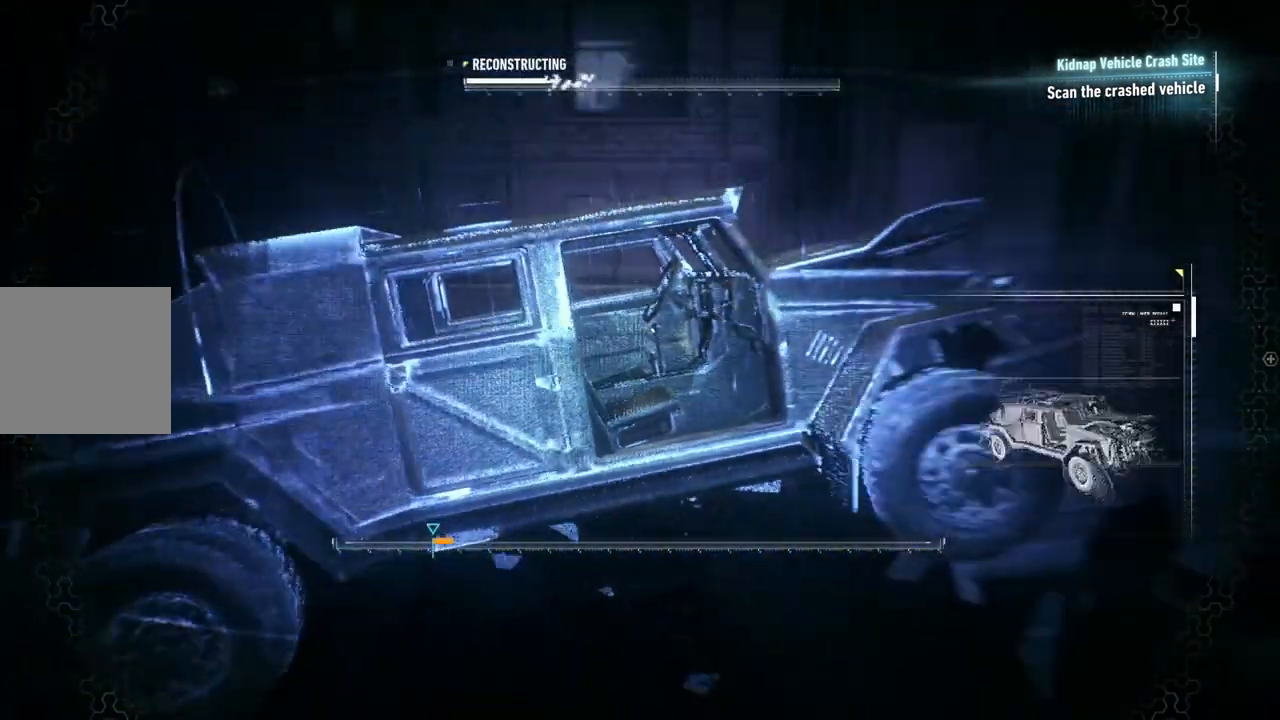
{"buttons": ["A"], "left_stick": "center", "right_stick": "center", "events": []}
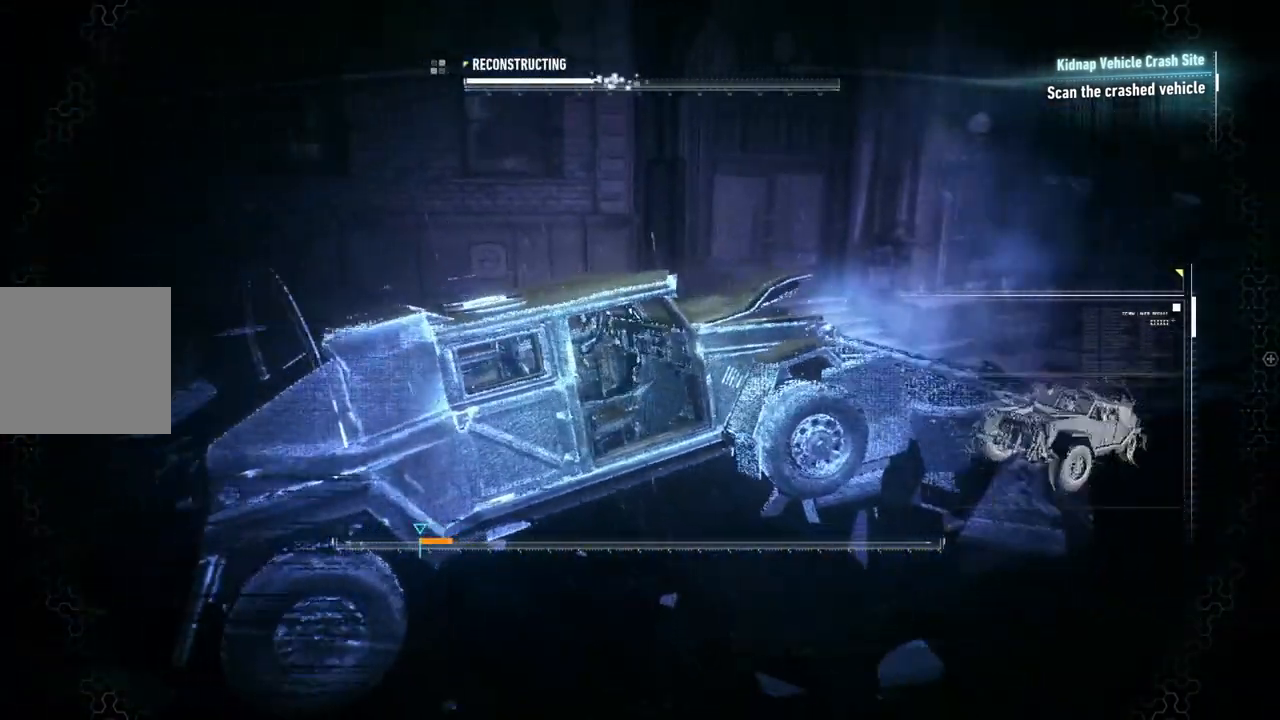
{"buttons": ["A"], "left_stick": "center", "right_stick": "center", "events": []}
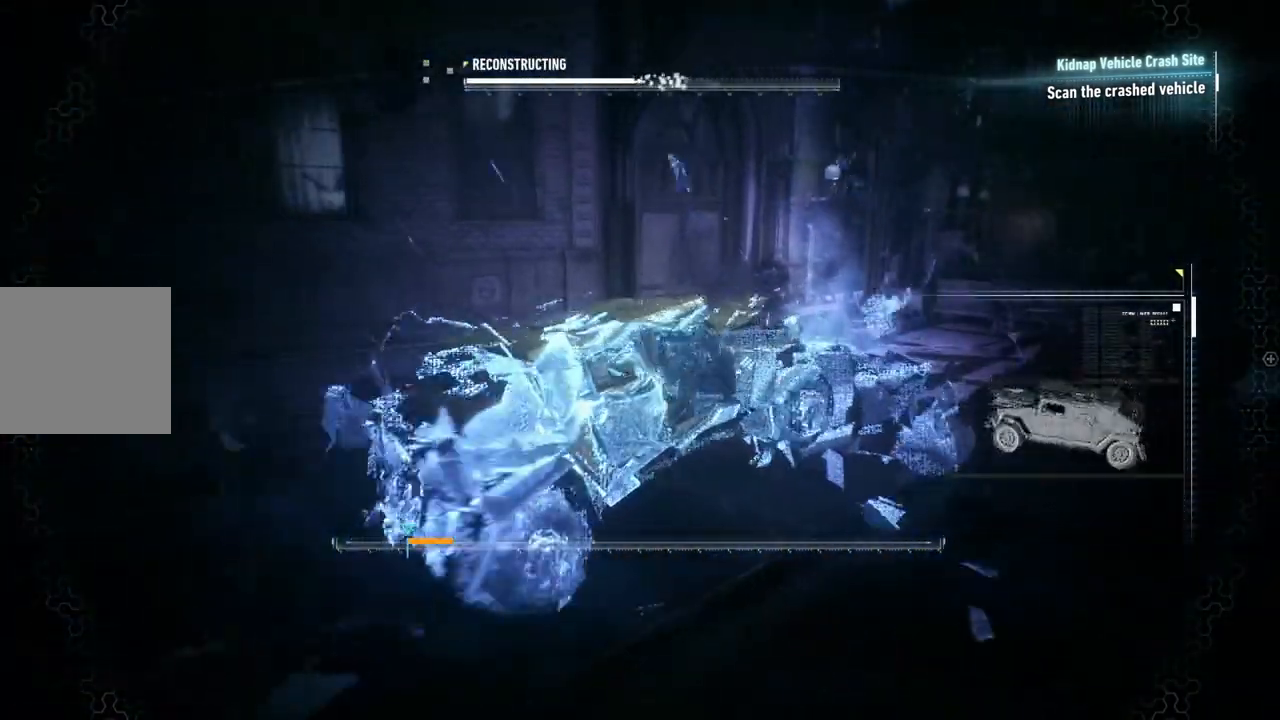
{"buttons": ["A"], "left_stick": "center", "right_stick": "center", "events": []}
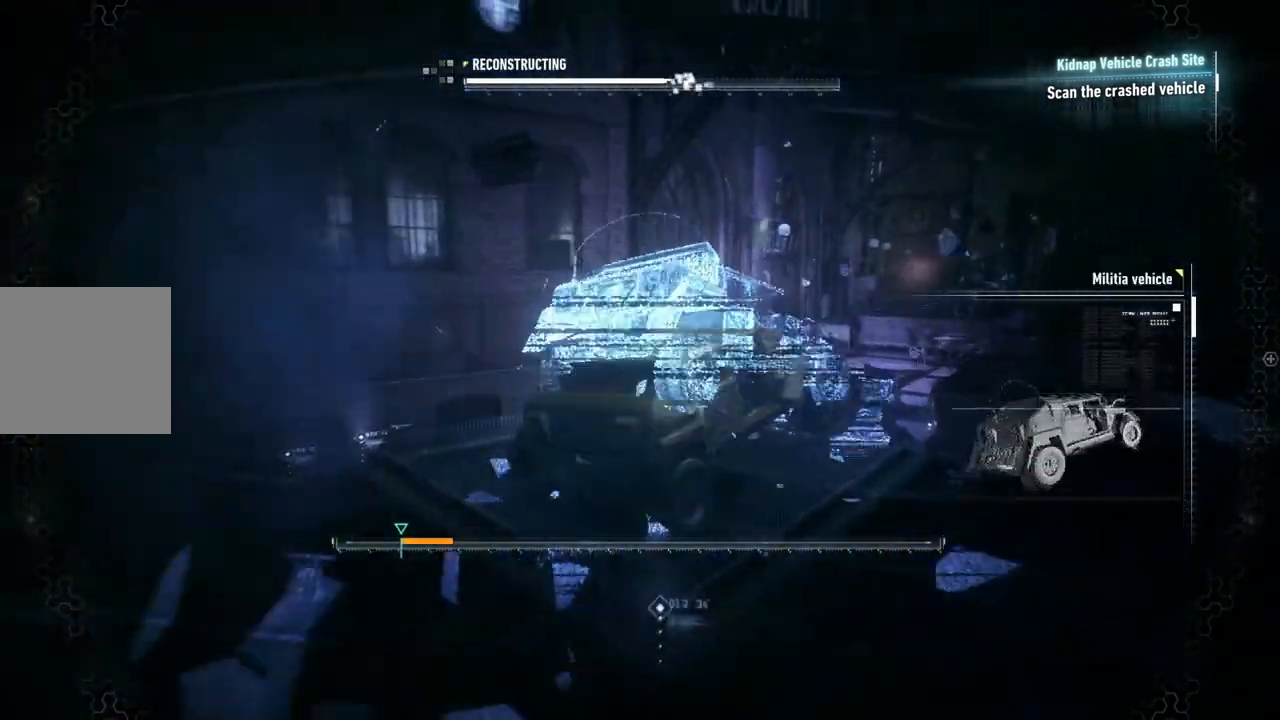
{"buttons": ["A"], "left_stick": "center", "right_stick": "center", "events": []}
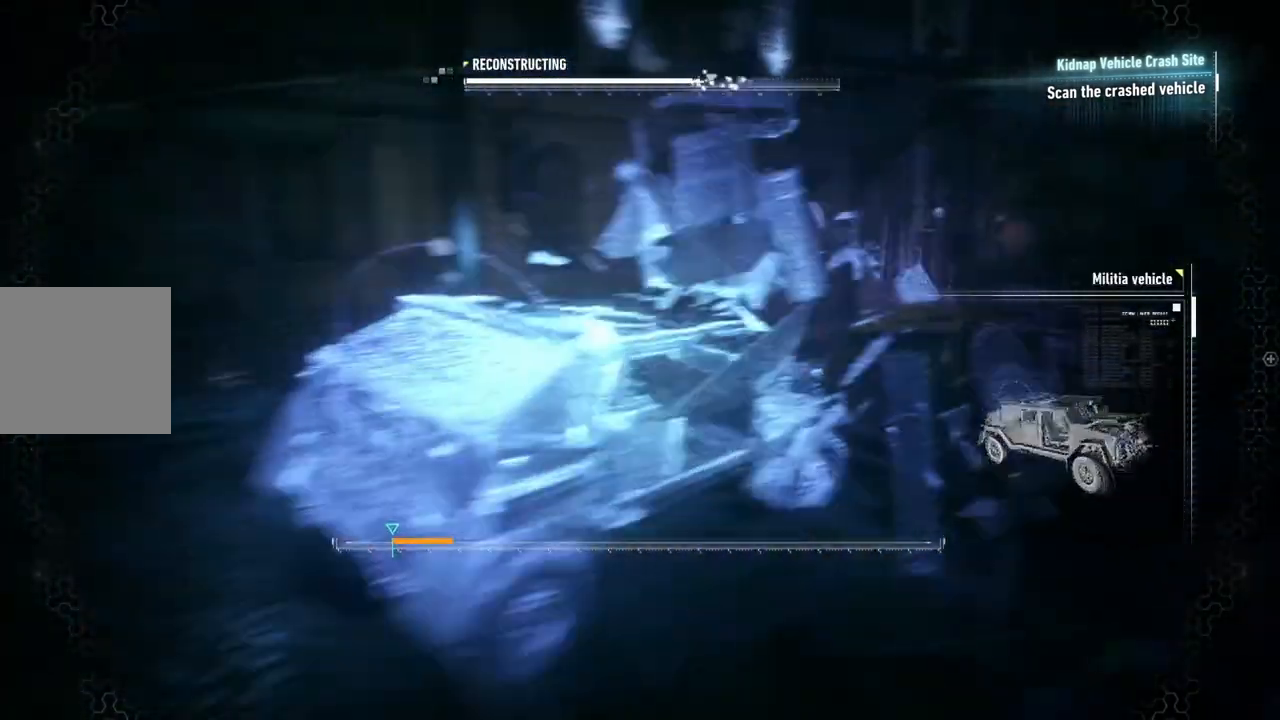
{"buttons": ["A"], "left_stick": "center", "right_stick": "center", "events": []}
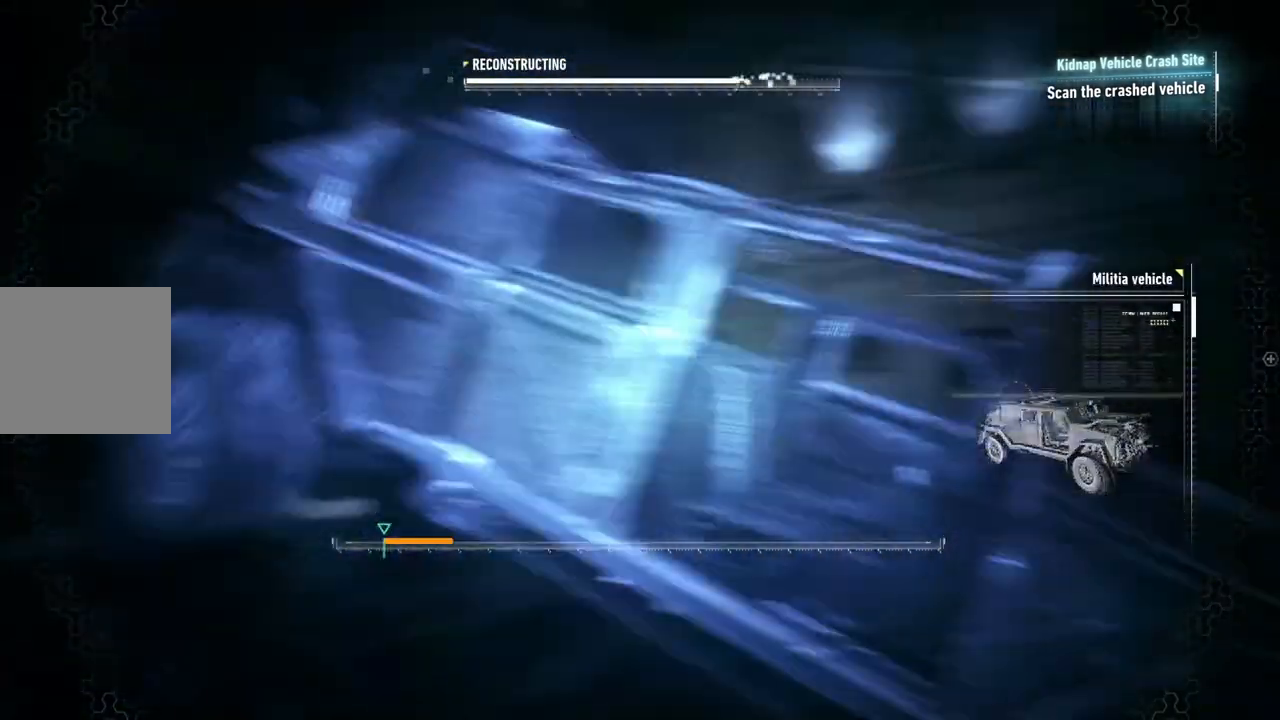
{"buttons": ["A"], "left_stick": "center", "right_stick": "center", "events": []}
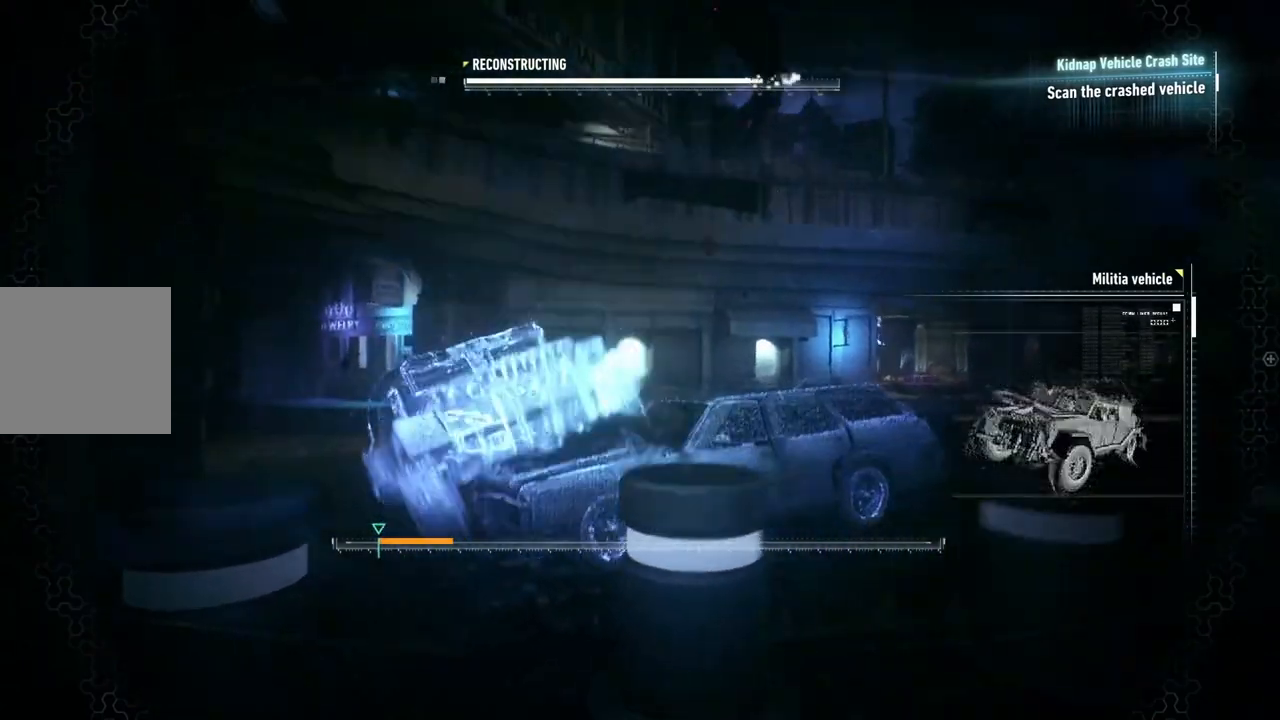
{"buttons": ["A"], "left_stick": "center", "right_stick": "center", "events": []}
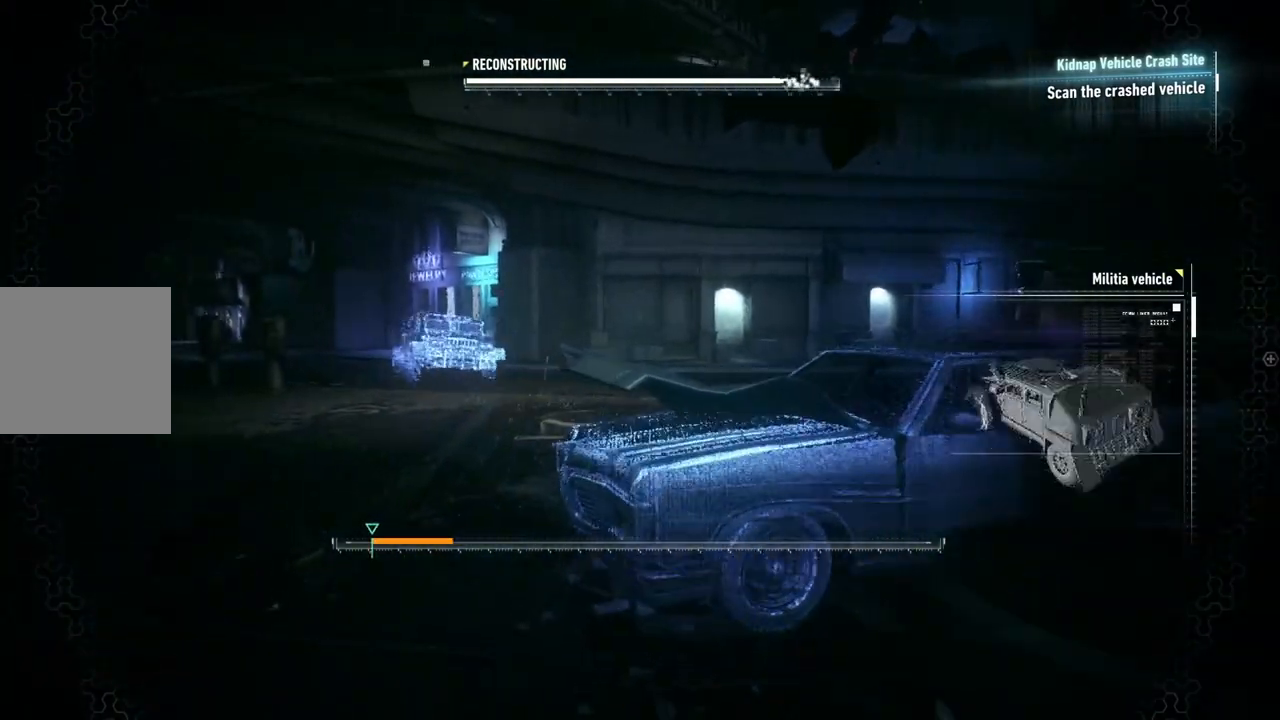
{"buttons": ["A"], "left_stick": "center", "right_stick": "center", "events": []}
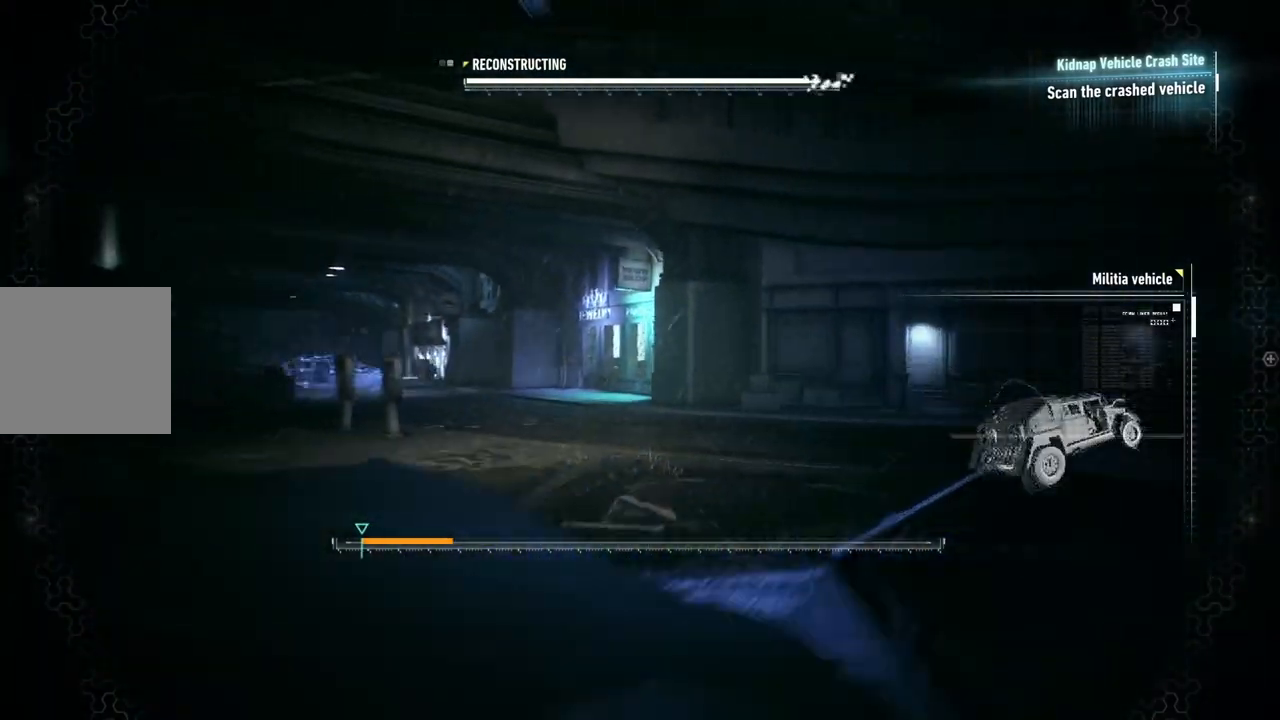
{"buttons": ["A"], "left_stick": "center", "right_stick": "center", "events": []}
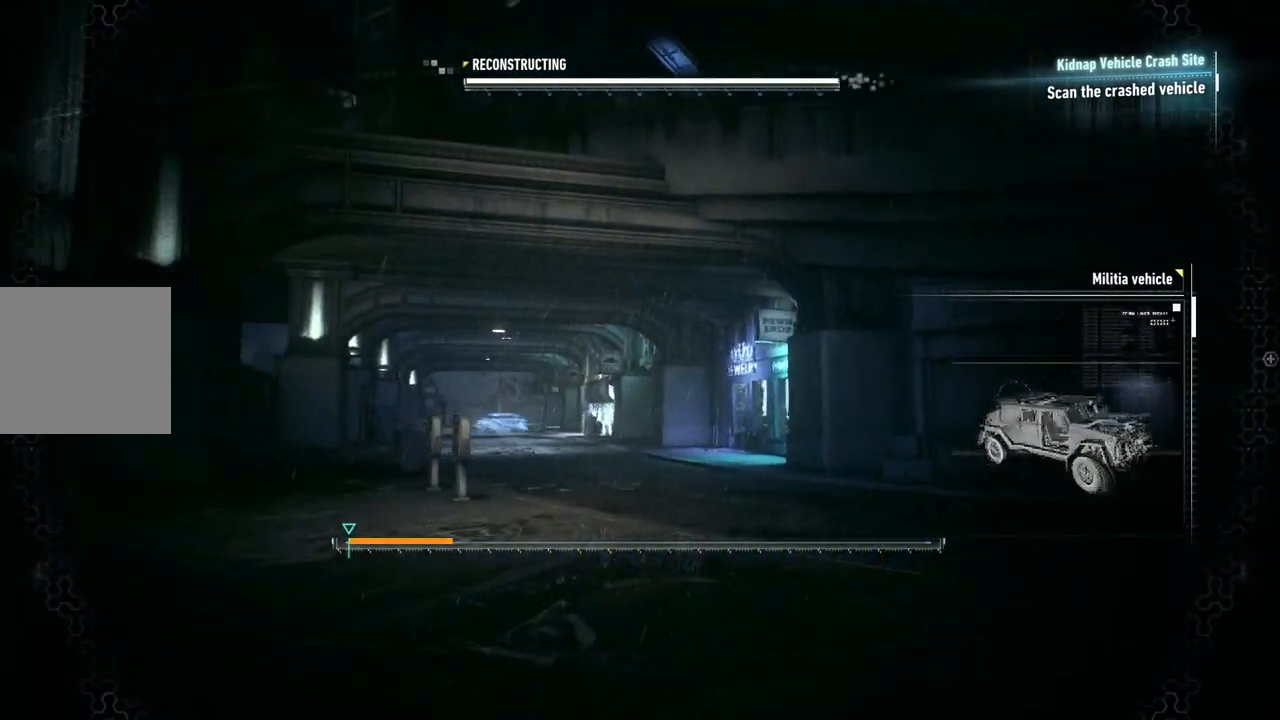
{"buttons": ["A"], "left_stick": "center", "right_stick": "center", "events": []}
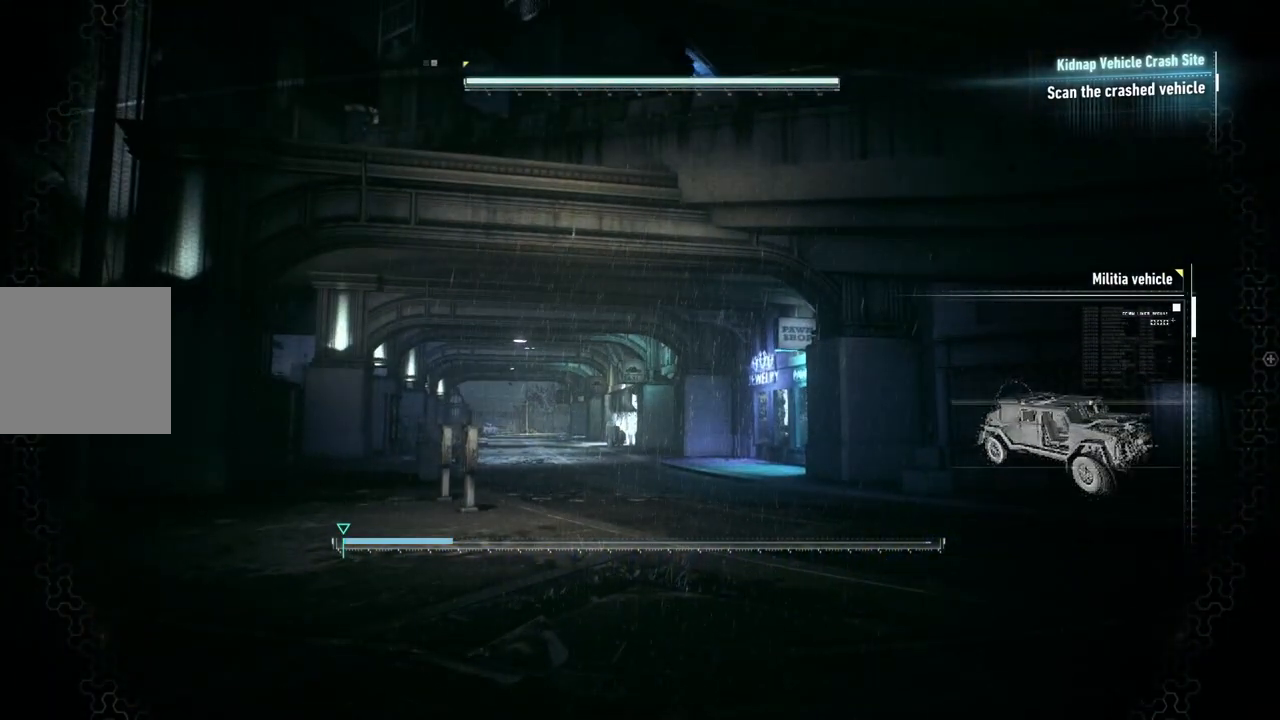
{"buttons": ["A"], "left_stick": "center", "right_stick": "center", "events": []}
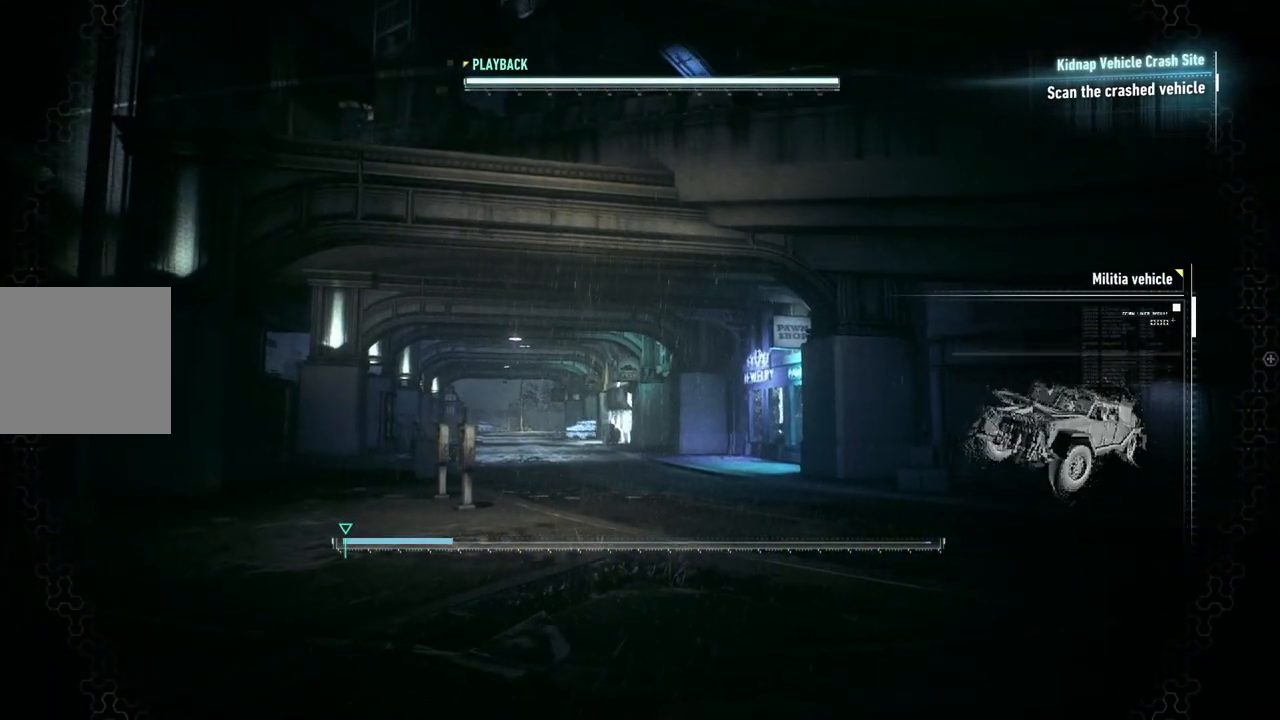
{"buttons": ["A"], "left_stick": "center", "right_stick": "center", "events": []}
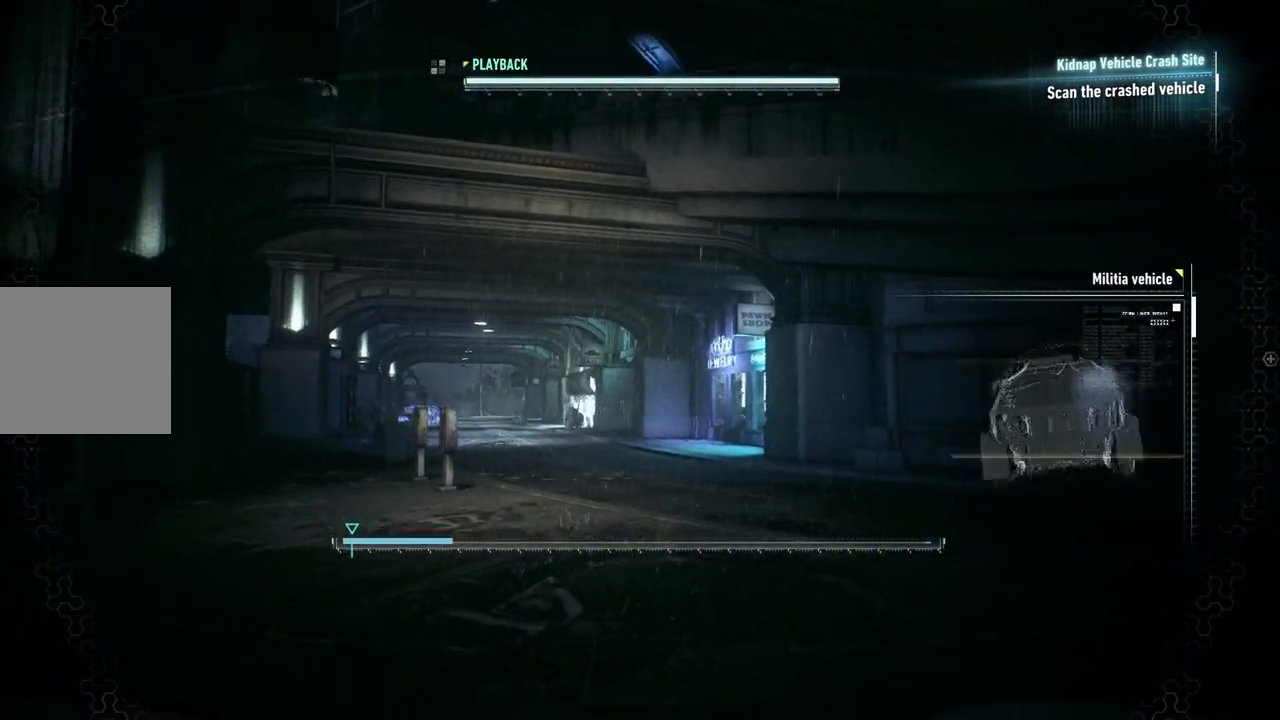
{"buttons": ["A"], "left_stick": "center", "right_stick": "center", "events": []}
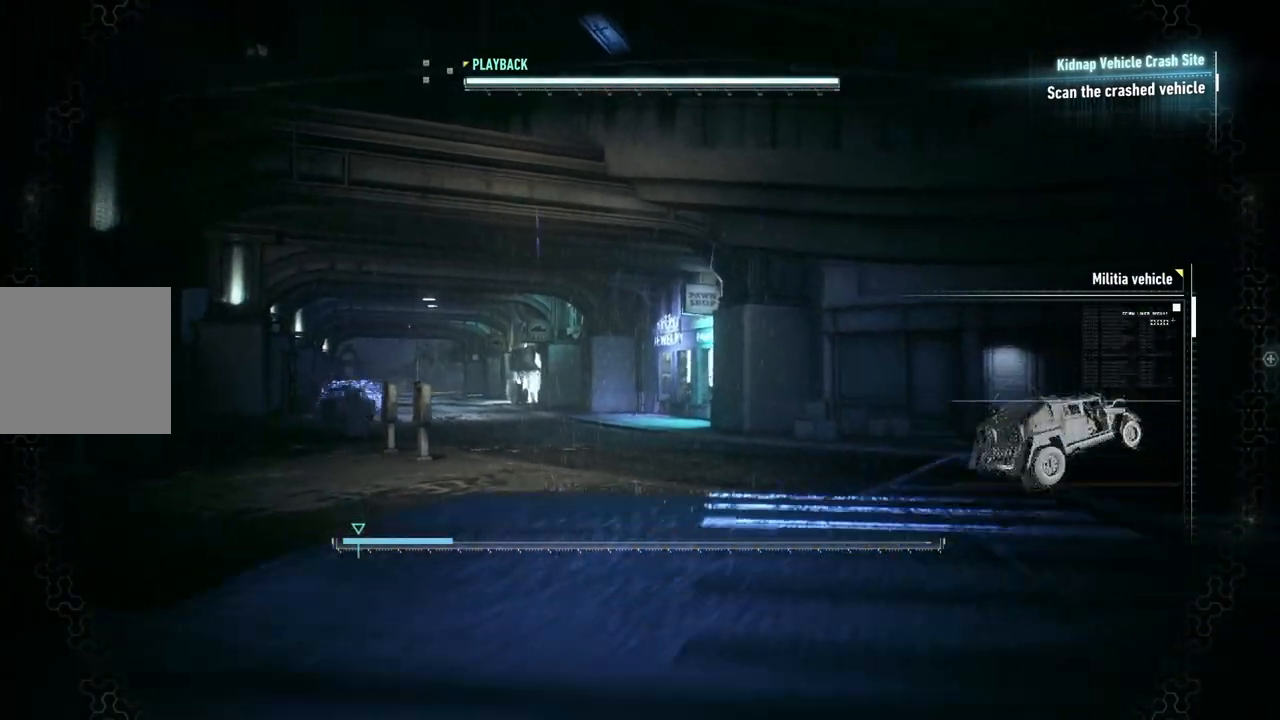
{"buttons": ["A"], "left_stick": "center", "right_stick": "center", "events": []}
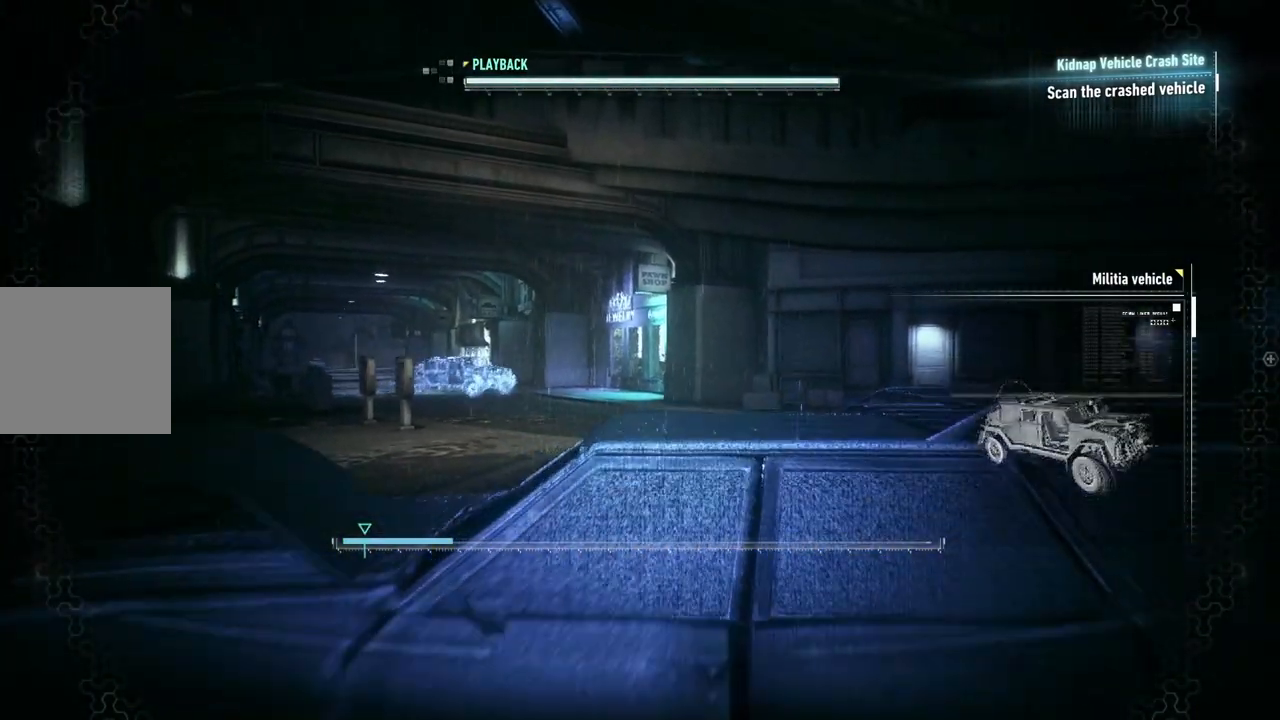
{"buttons": ["A"], "left_stick": "center", "right_stick": "center", "events": []}
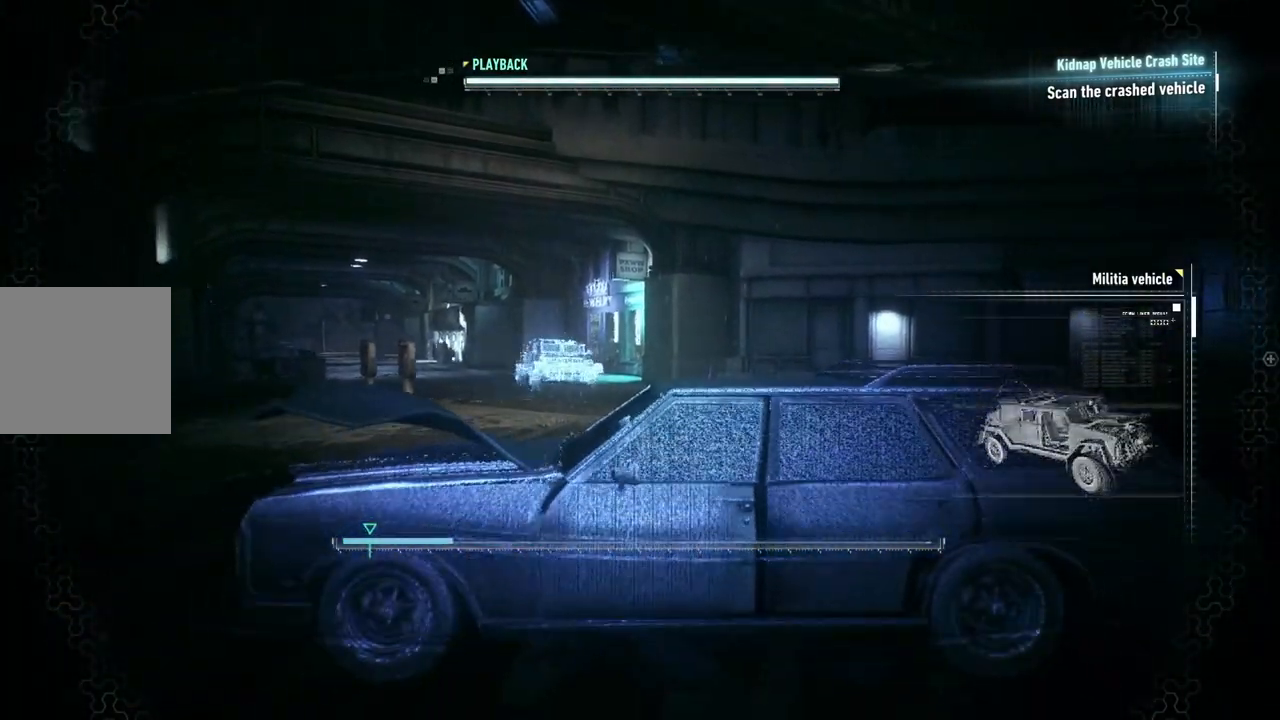
{"buttons": [], "left_stick": "center", "right_stick": "center", "events": [[400, "A", "up"]]}